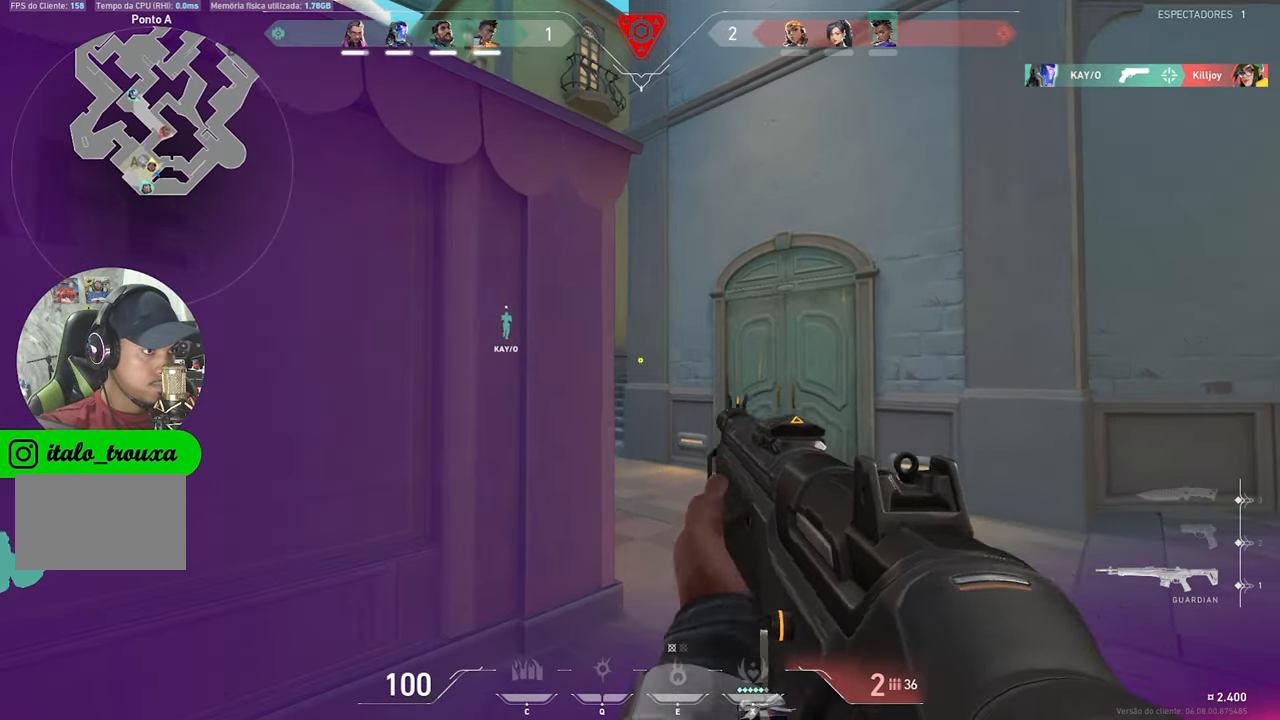
Gameplay with keyboard and mouse; each line is a JSON object with the keys and mouse buttons held at the frame after it. "events" lists presses ("down") and releases ("up") of "1", "2", "3", "4", "5", "a", "alt", "c", "caps_lock", "ctrl", "d", "e", "f", "g", "q", "r", "s", "shift", "space", "t", "tab", "v", "w", "x", "z", "mouse_left", "mouse_wheel" and "mouse_right" between this image and that frame as [ms after this image, input, new state], when the widget could be followed in between. "mouse_left", "mouse_wheel", "mouse_right" = the "left", "wheel", "right" buttons of the "mouse" list. No other keys are recorded. "wheel" means that the mouse wheel is clicked or scrolled. "mouse_move" is the direction in which the mouse moves at that frame (one of eight, or "still"), when it could be read.
{"keys": ["ctrl", "shift", "w"], "mouse": ["right"], "mouse_move": "still", "events": [[366, "d", "up"]]}
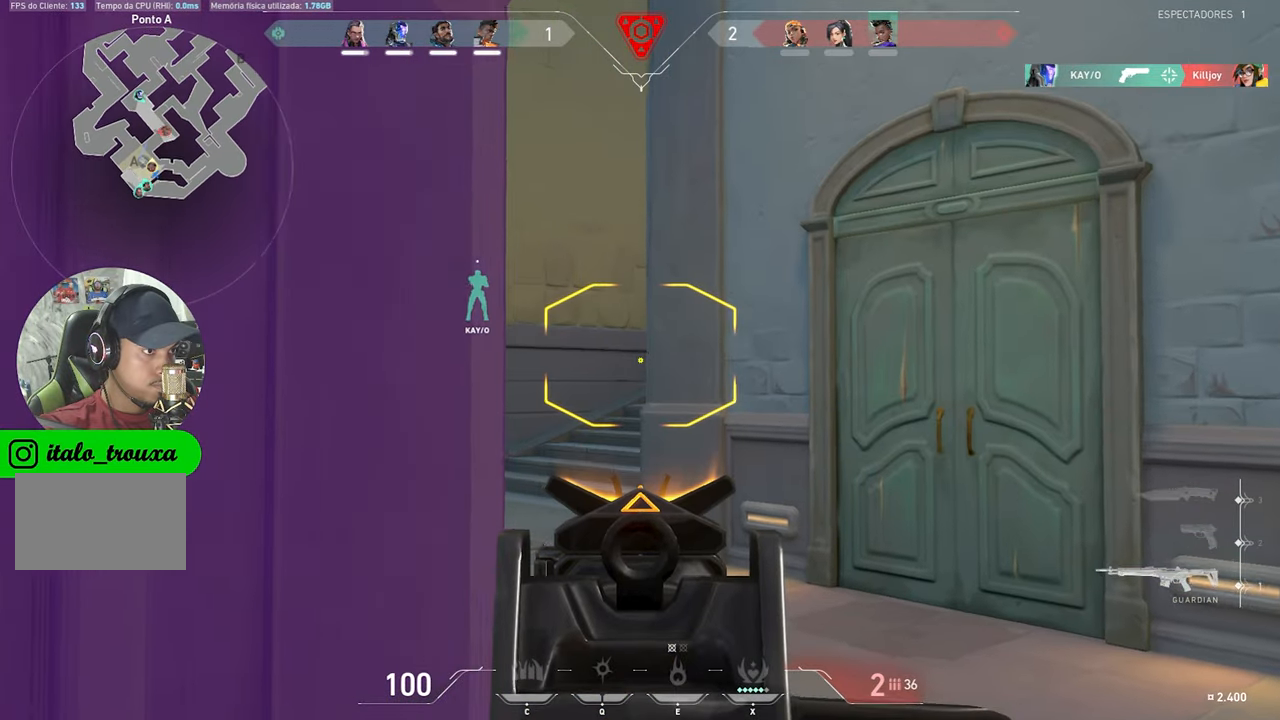
{"keys": ["a", "w"], "mouse": [], "mouse_move": "right", "events": [[100, "d", "down"], [100, "mouse_right", "up"], [100, "w", "up"], [166, "d", "up"], [266, "a", "down"], [266, "ctrl", "up"], [500, "shift", "up"], [500, "w", "down"]]}
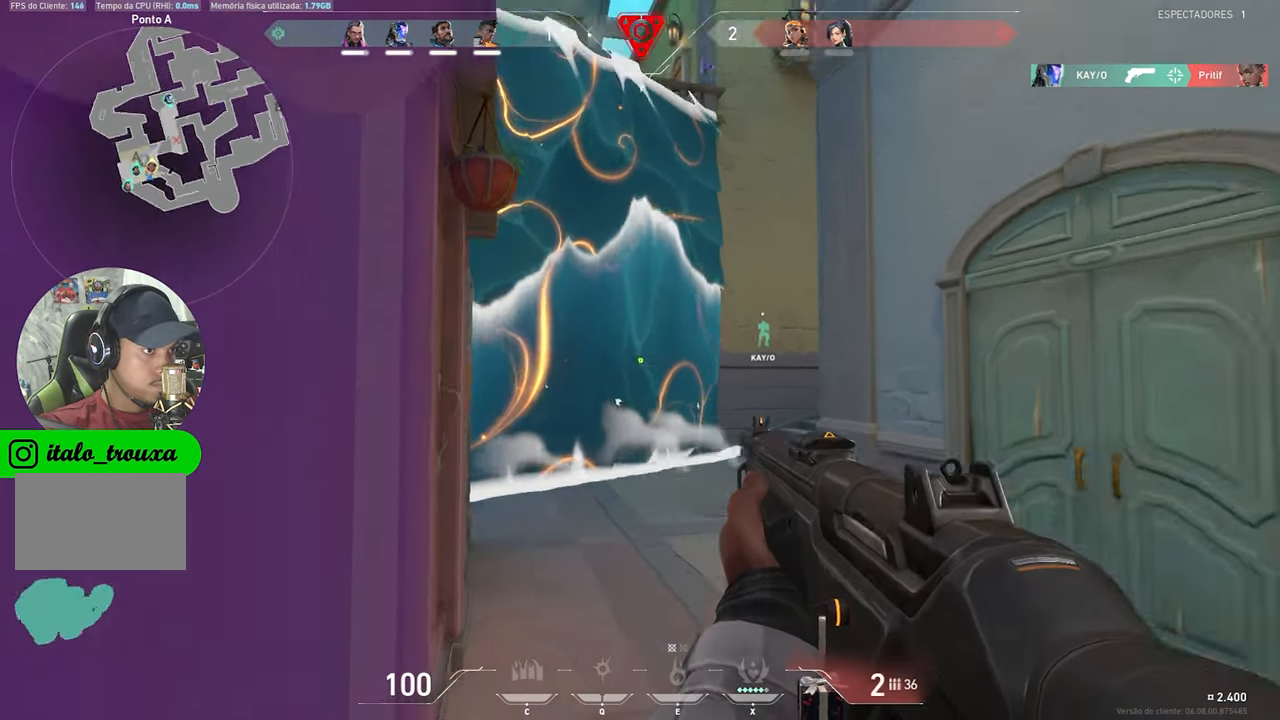
{"keys": ["a", "w"], "mouse": [], "mouse_move": "left", "events": []}
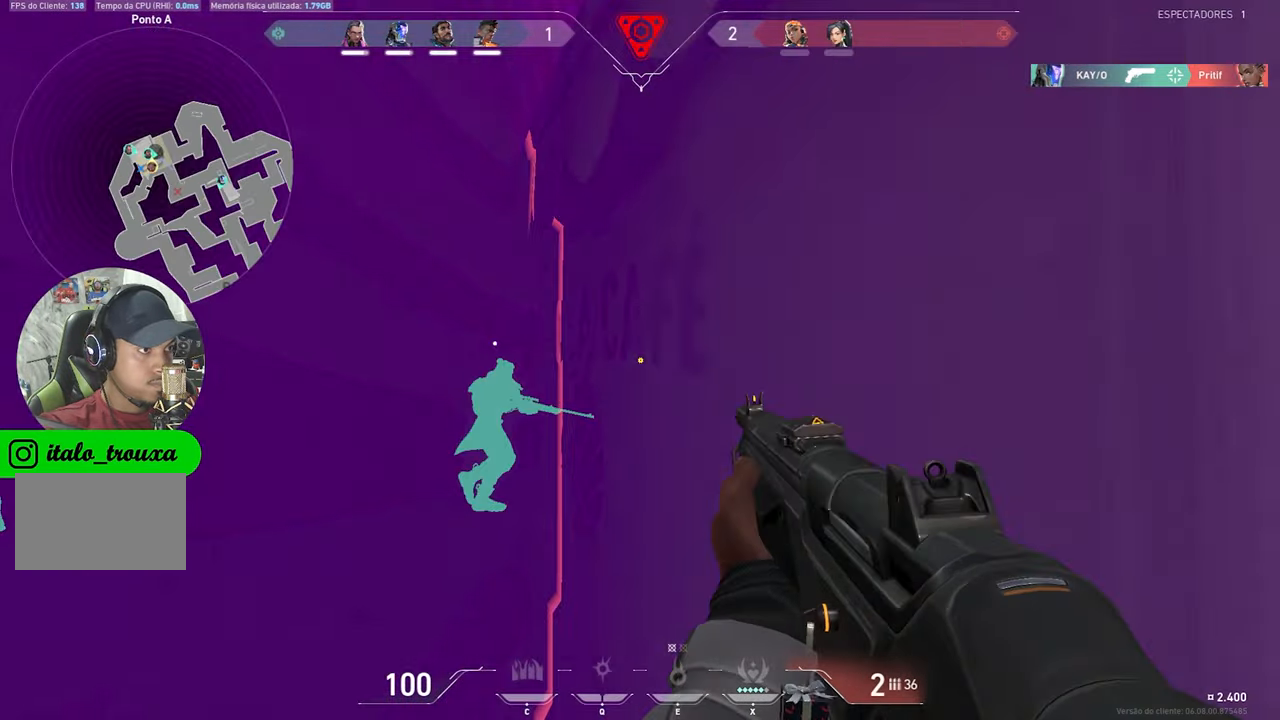
{"keys": ["w"], "mouse": [], "mouse_move": "right", "events": [[16, "w", "up"], [150, "w", "down"], [433, "a", "up"]]}
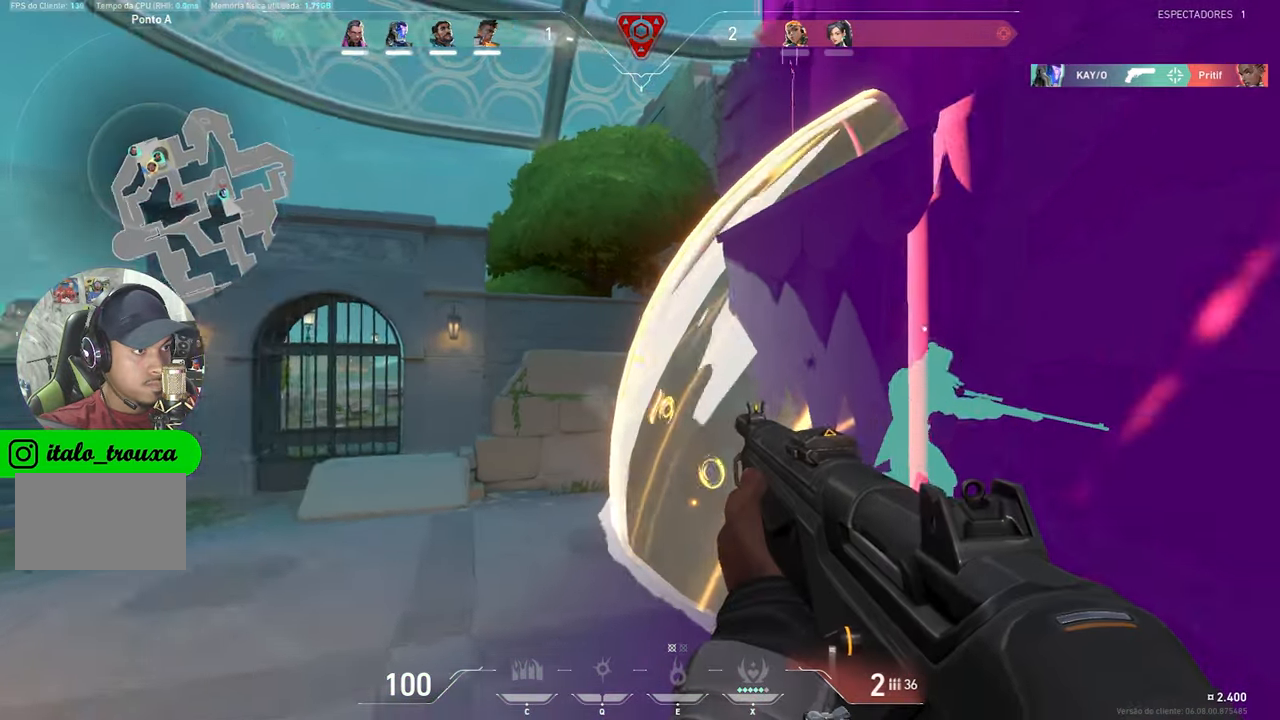
{"keys": ["a"], "mouse": [], "mouse_move": "left", "events": [[216, "a", "down"], [316, "w", "up"]]}
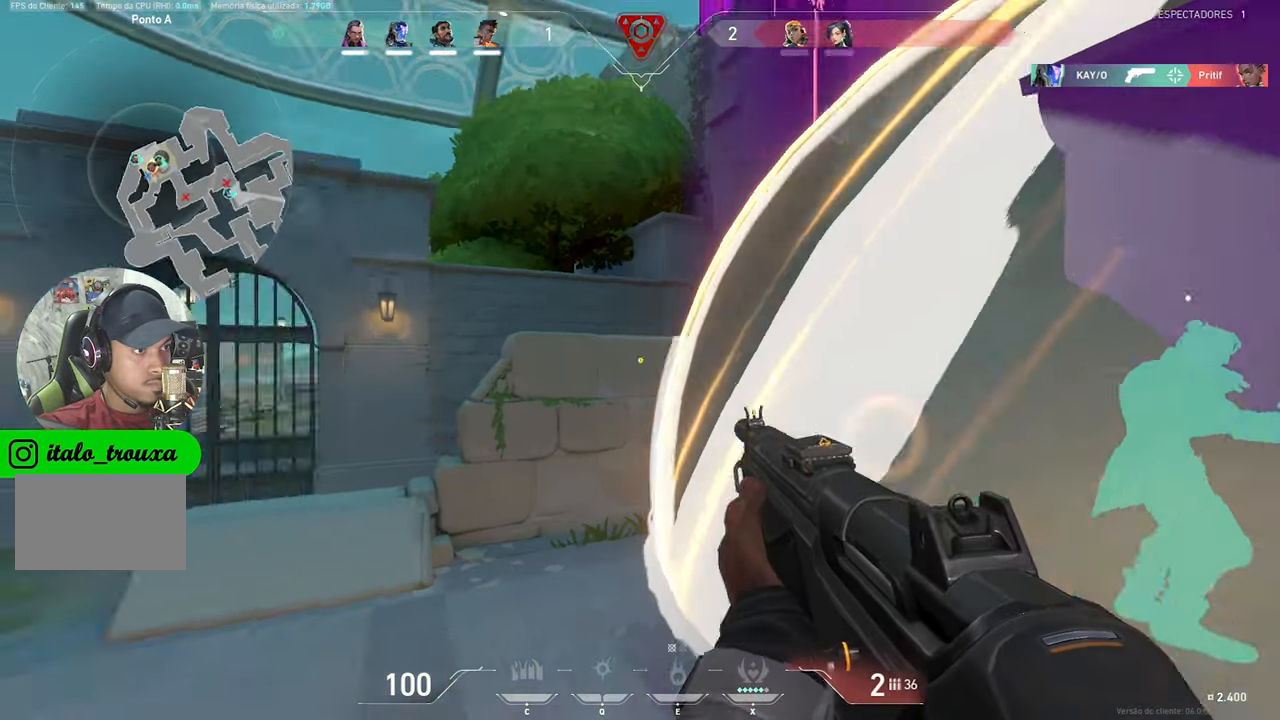
{"keys": ["a"], "mouse": [], "mouse_move": "right", "events": [[183, "a", "up"], [233, "a", "down"], [233, "s", "down"], [283, "s", "up"]]}
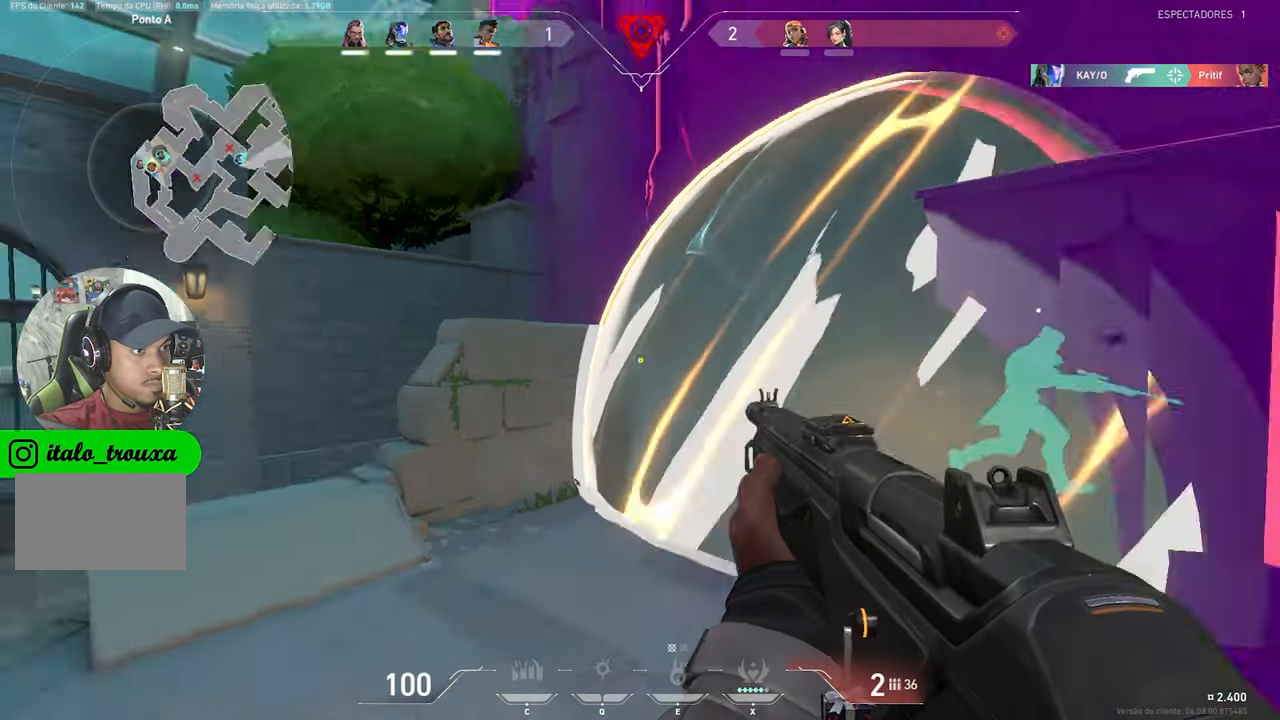
{"keys": ["ctrl", "shift"], "mouse": ["left", "right"], "mouse_move": "still", "events": [[16, "a", "up"], [16, "d", "down"], [16, "w", "down"], [66, "d", "up"], [66, "shift", "down"], [350, "ctrl", "down"], [350, "mouse_right", "down"], [350, "w", "up"], [433, "mouse_left", "down"]]}
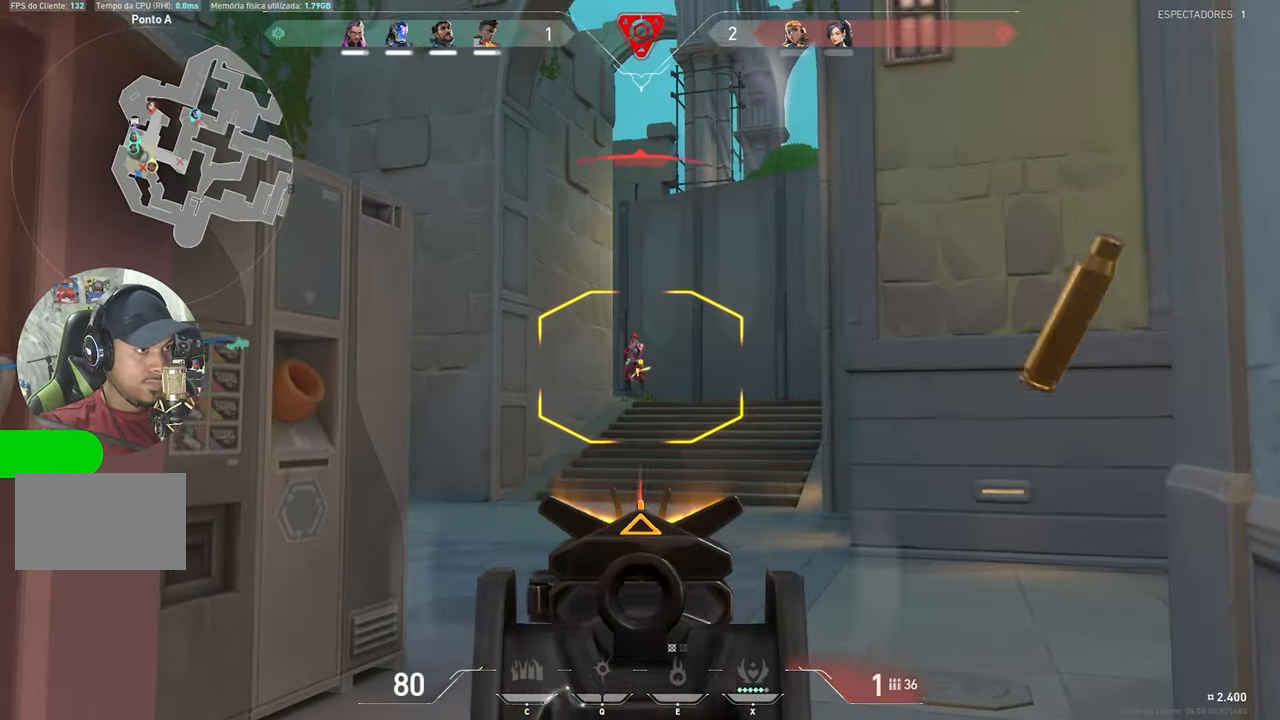
{"keys": ["a", "ctrl", "shift"], "mouse": ["left", "right"], "mouse_move": "still", "events": [[16, "a", "down"], [400, "mouse_left", "up"], [433, "mouse_left", "down"]]}
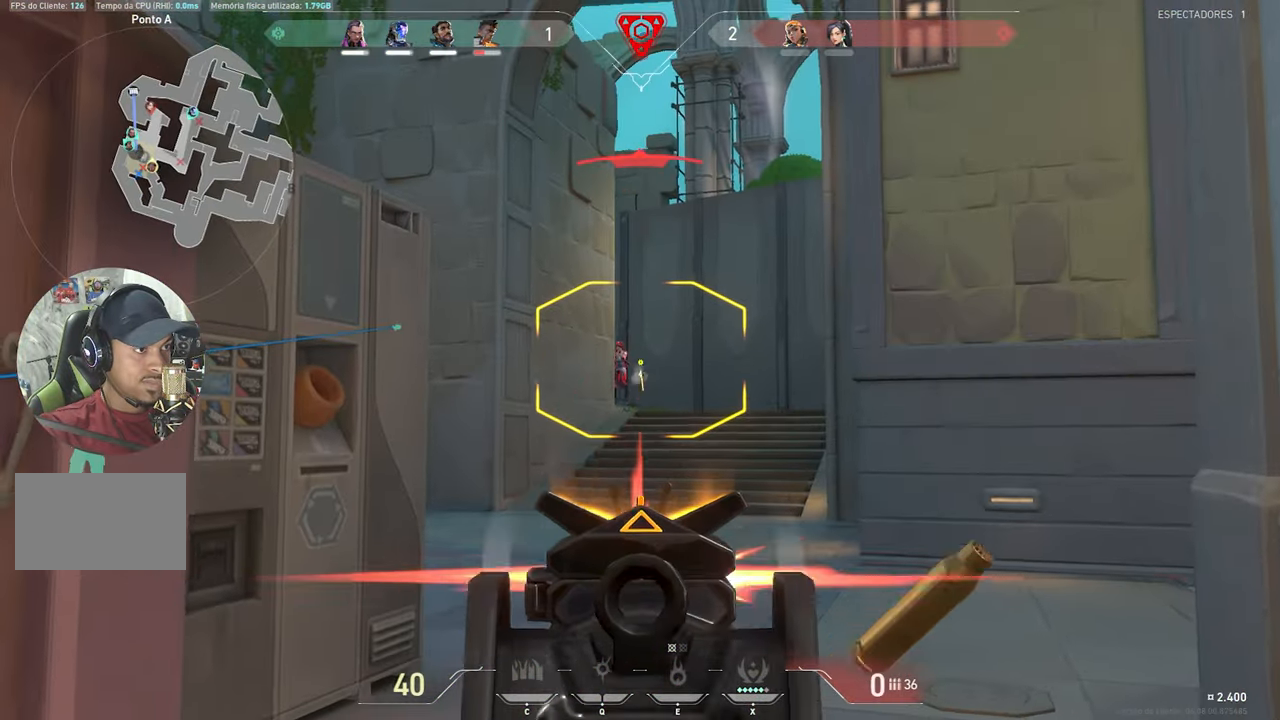
{"keys": ["a"], "mouse": [], "mouse_move": "still", "events": [[50, "mouse_left", "up"], [133, "mouse_left", "down"], [217, "mouse_left", "up"], [317, "mouse_left", "down"], [367, "mouse_left", "up"], [417, "ctrl", "up"], [417, "mouse_right", "up"], [417, "shift", "up"]]}
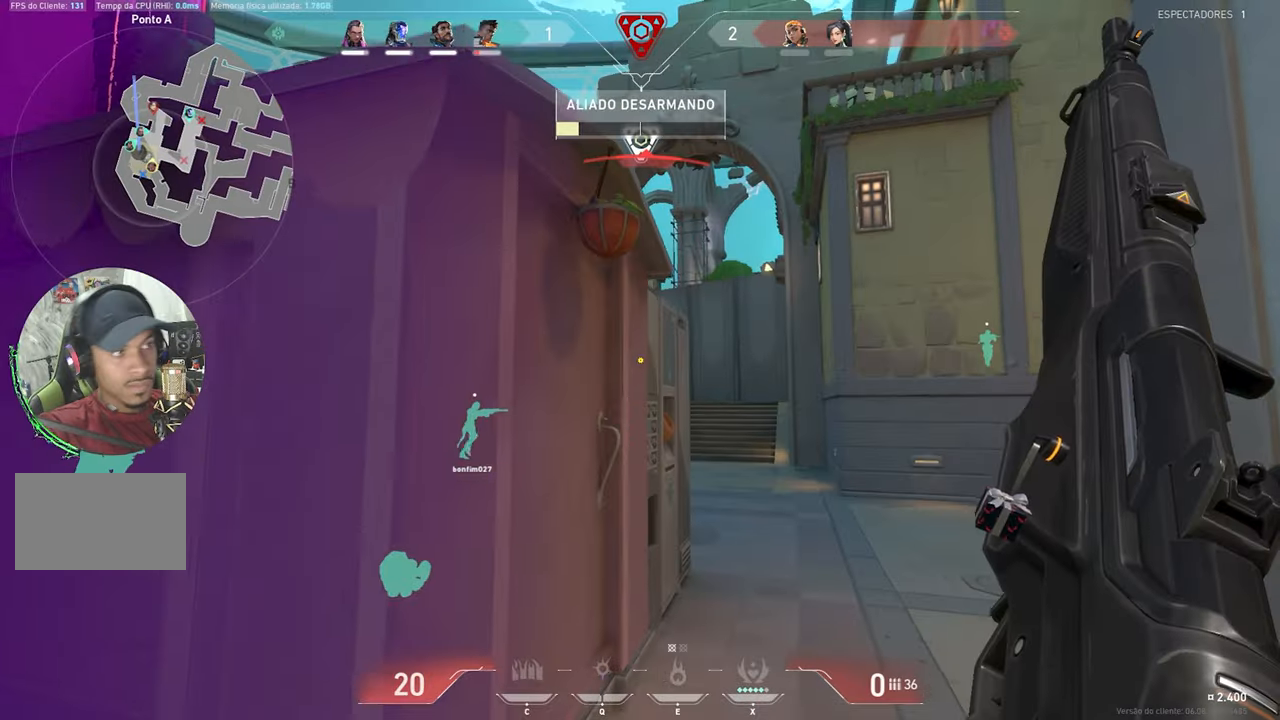
{"keys": [], "mouse": [], "mouse_move": "still", "events": [[400, "a", "up"]]}
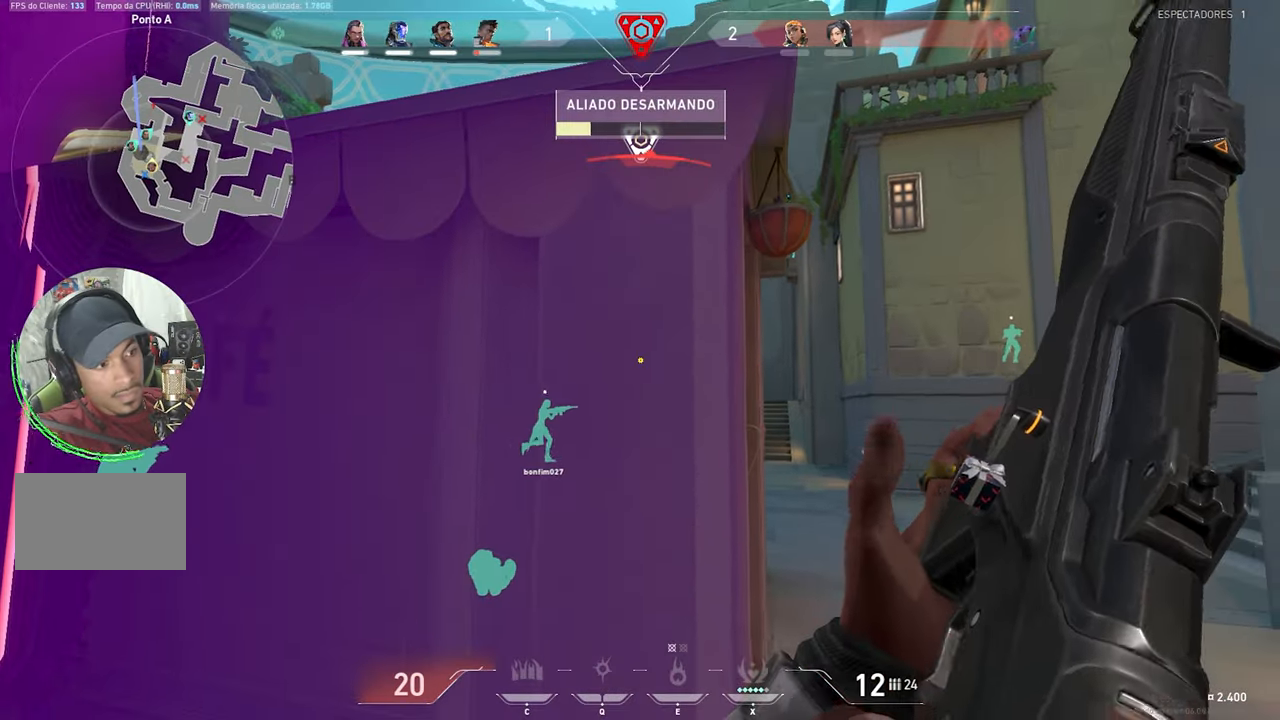
{"keys": ["d"], "mouse": [], "mouse_move": "still", "events": [[417, "d", "down"]]}
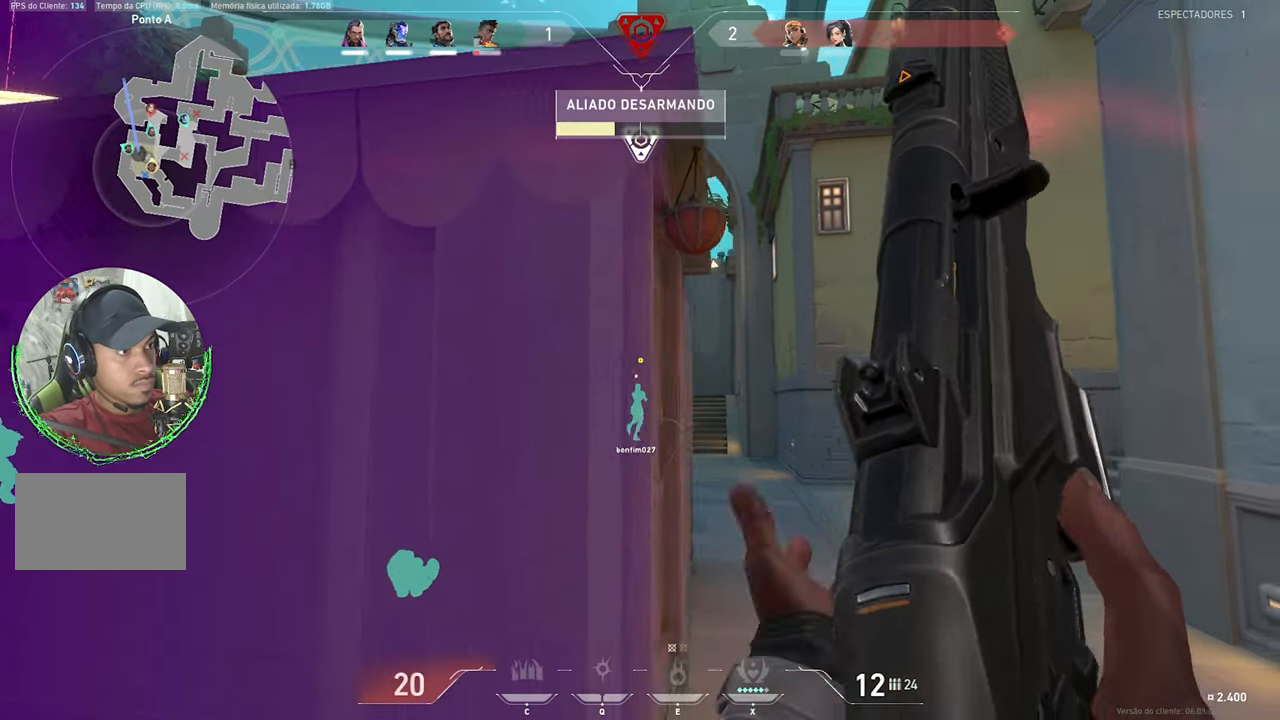
{"keys": ["d", "shift", "w"], "mouse": ["right"], "mouse_move": "still", "events": [[150, "mouse_right", "down"], [383, "w", "down"], [467, "shift", "down"]]}
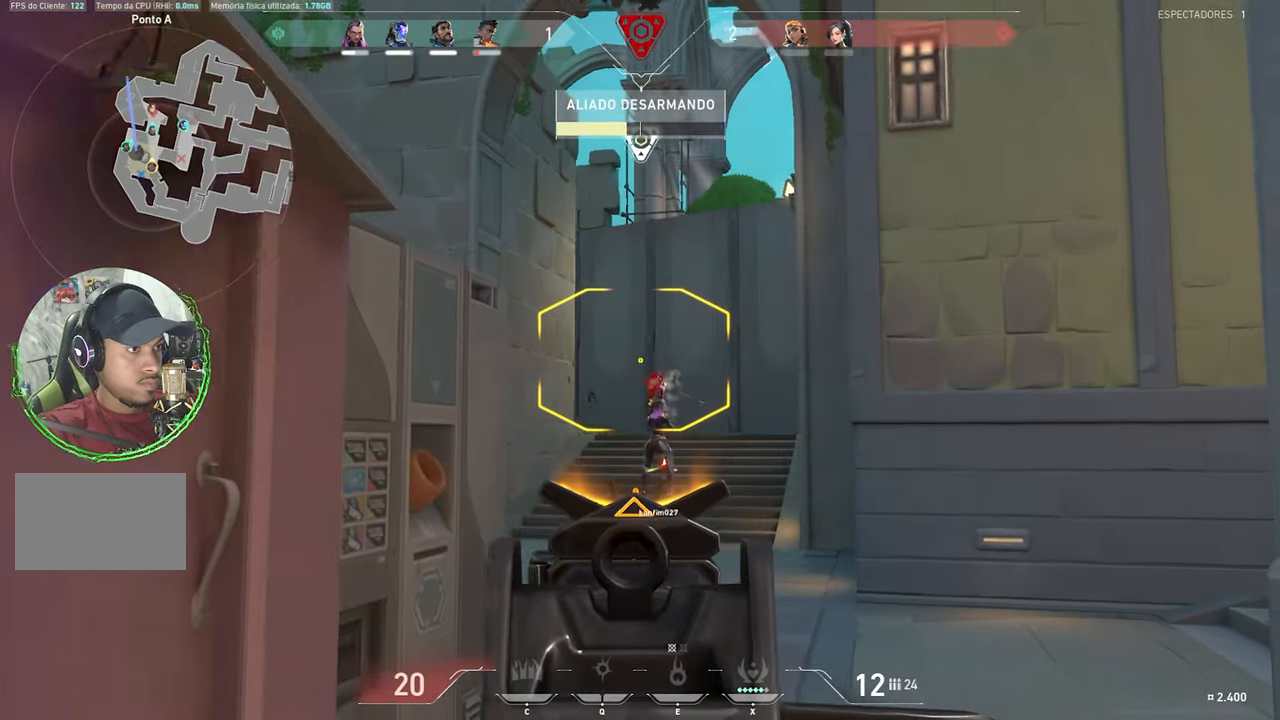
{"keys": ["ctrl", "shift"], "mouse": ["right"], "mouse_move": "still", "events": [[67, "ctrl", "down"], [117, "d", "up"], [217, "mouse_left", "down"], [217, "w", "up"], [300, "mouse_left", "up"], [350, "mouse_left", "down"], [483, "mouse_left", "up"]]}
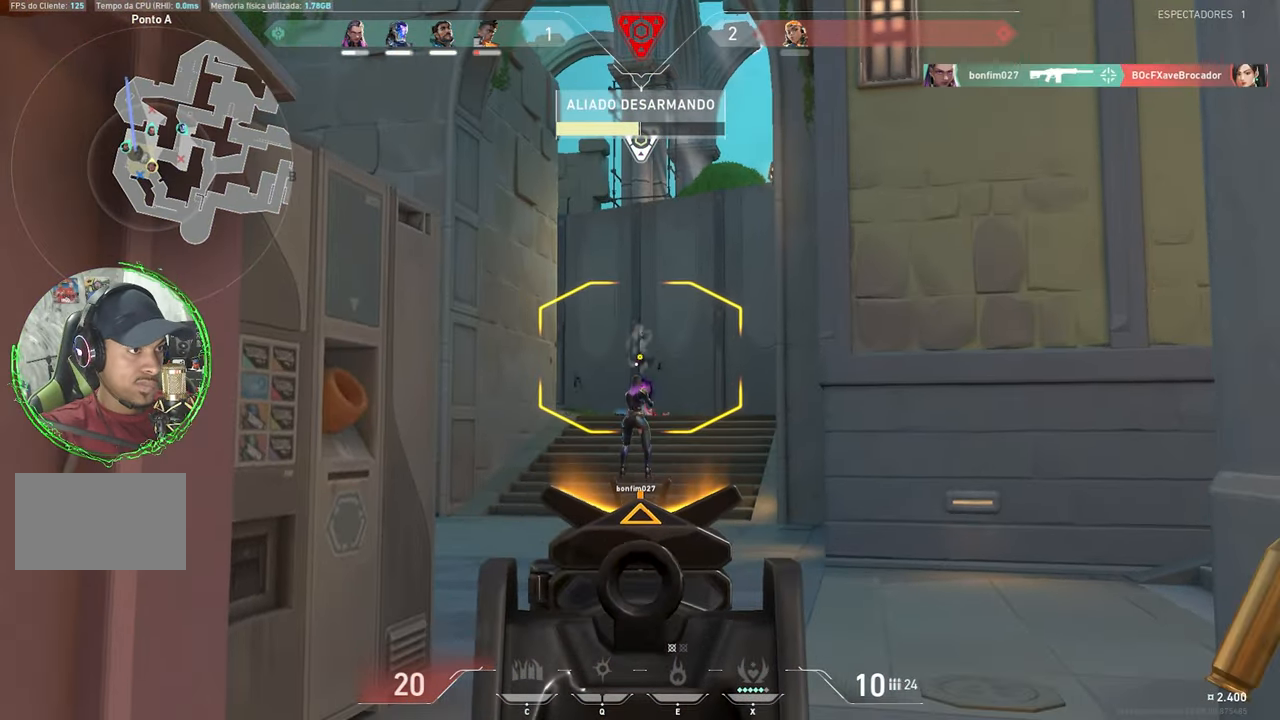
{"keys": ["a", "w"], "mouse": [], "mouse_move": "right", "events": [[133, "ctrl", "up"], [133, "w", "down"], [183, "mouse_right", "up"], [183, "shift", "up"], [417, "a", "down"]]}
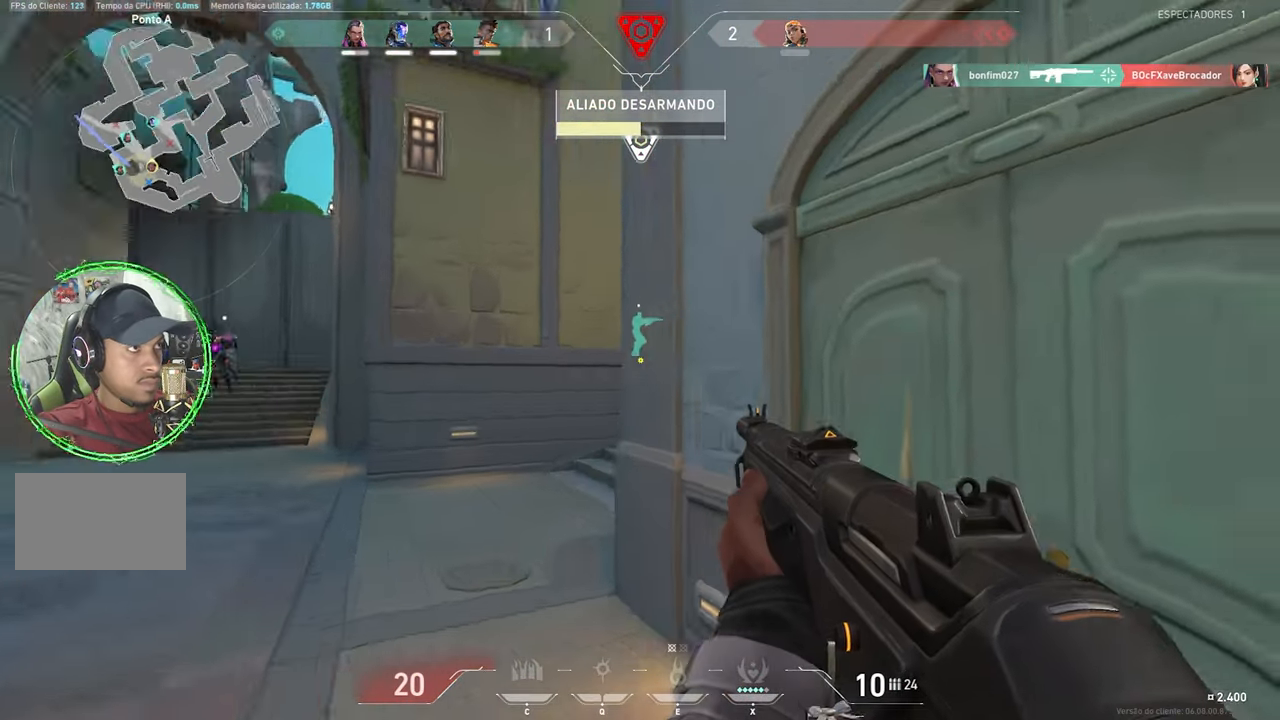
{"keys": ["w"], "mouse": [], "mouse_move": "still", "events": [[183, "a", "up"]]}
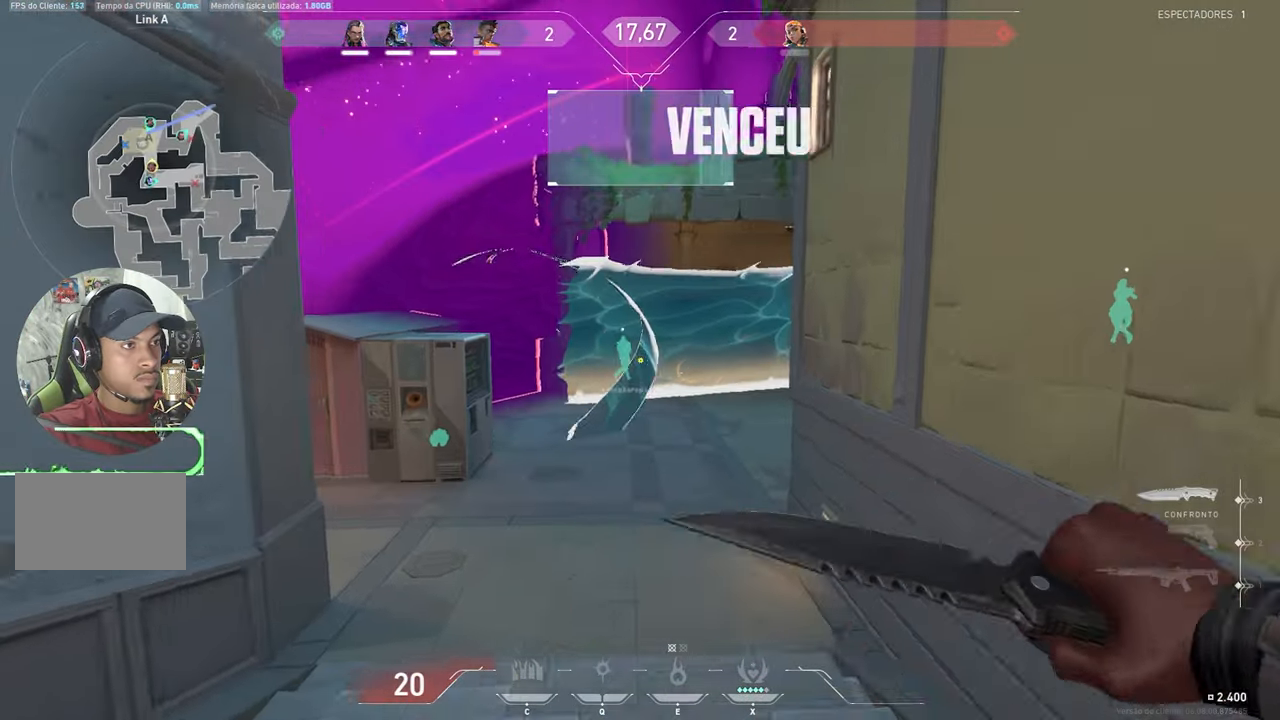
{"keys": ["w"], "mouse": [], "mouse_move": "still", "events": []}
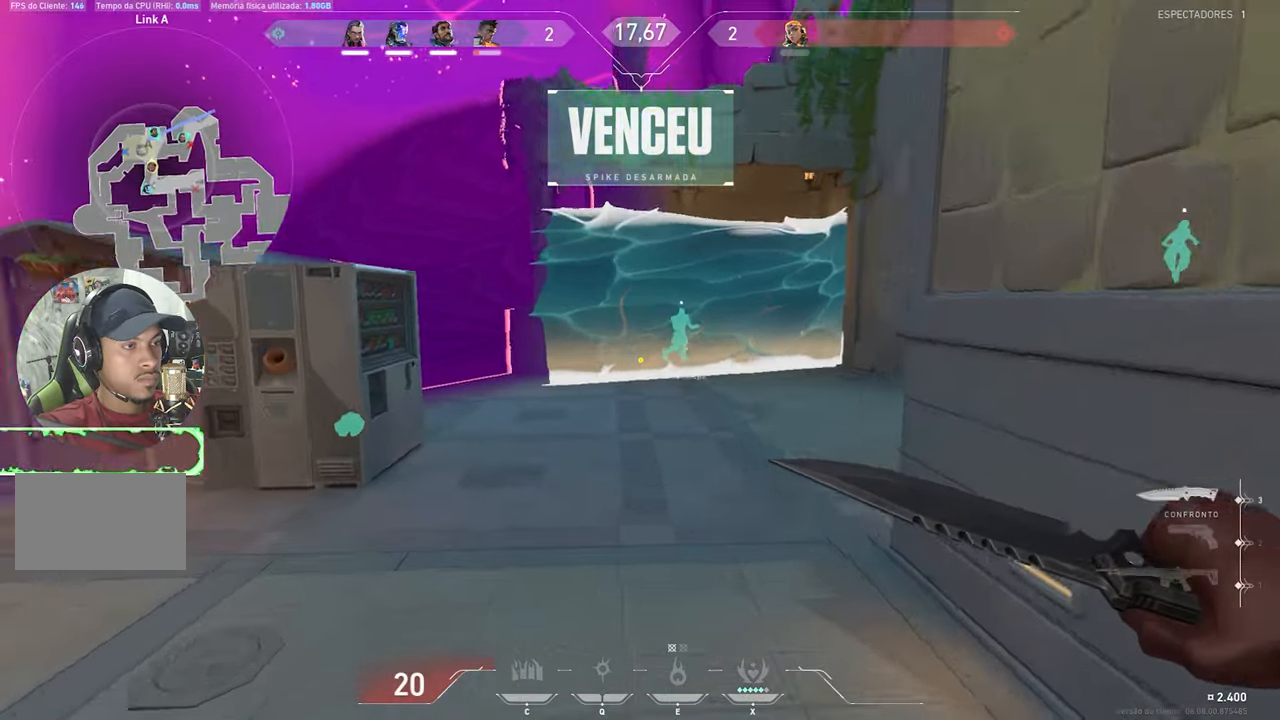
{"keys": ["a", "w"], "mouse": [], "mouse_move": "still", "events": [[150, "a", "down"]]}
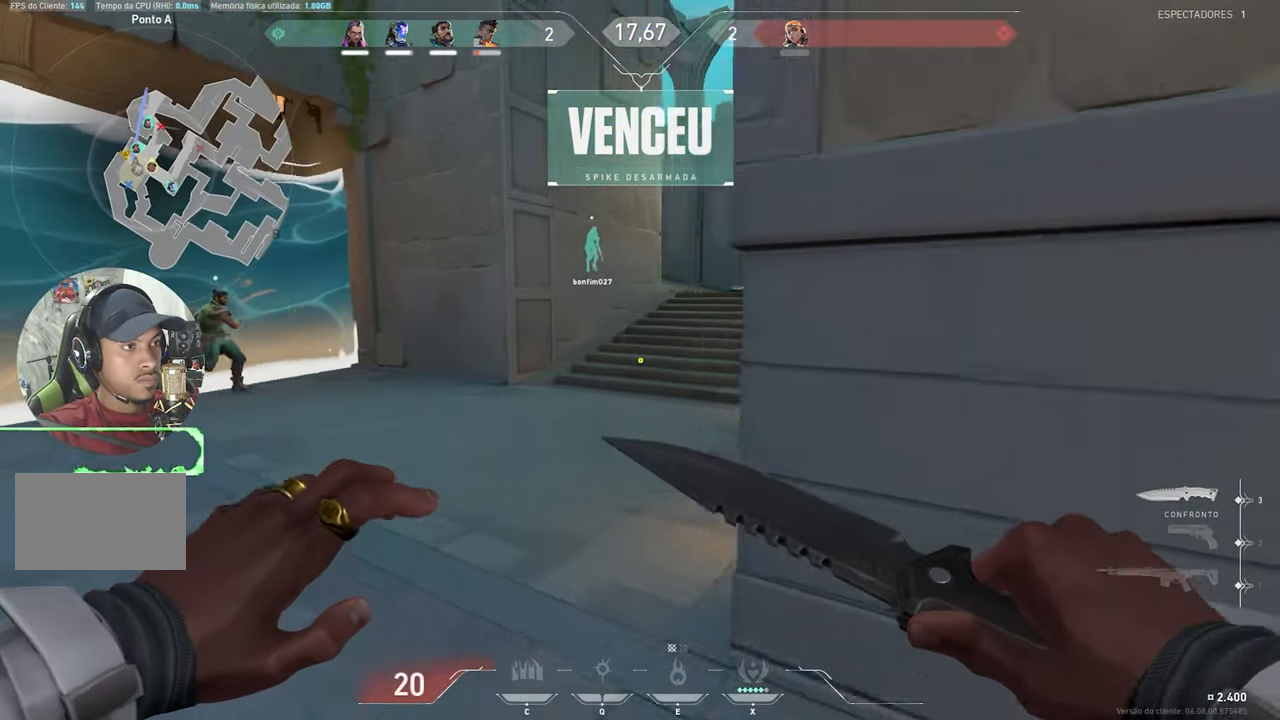
{"keys": ["w"], "mouse": [], "mouse_move": "right", "events": [[450, "a", "up"]]}
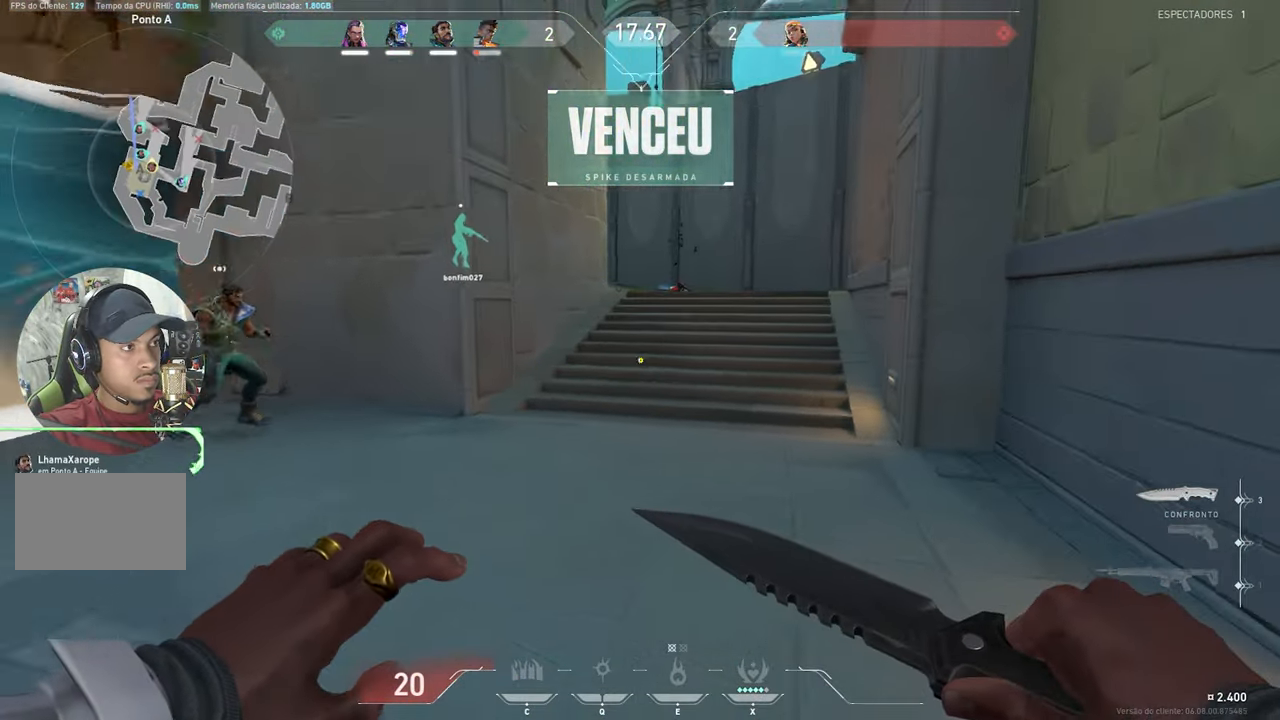
{"keys": [], "mouse": [], "mouse_move": "right", "events": [[350, "w", "up"]]}
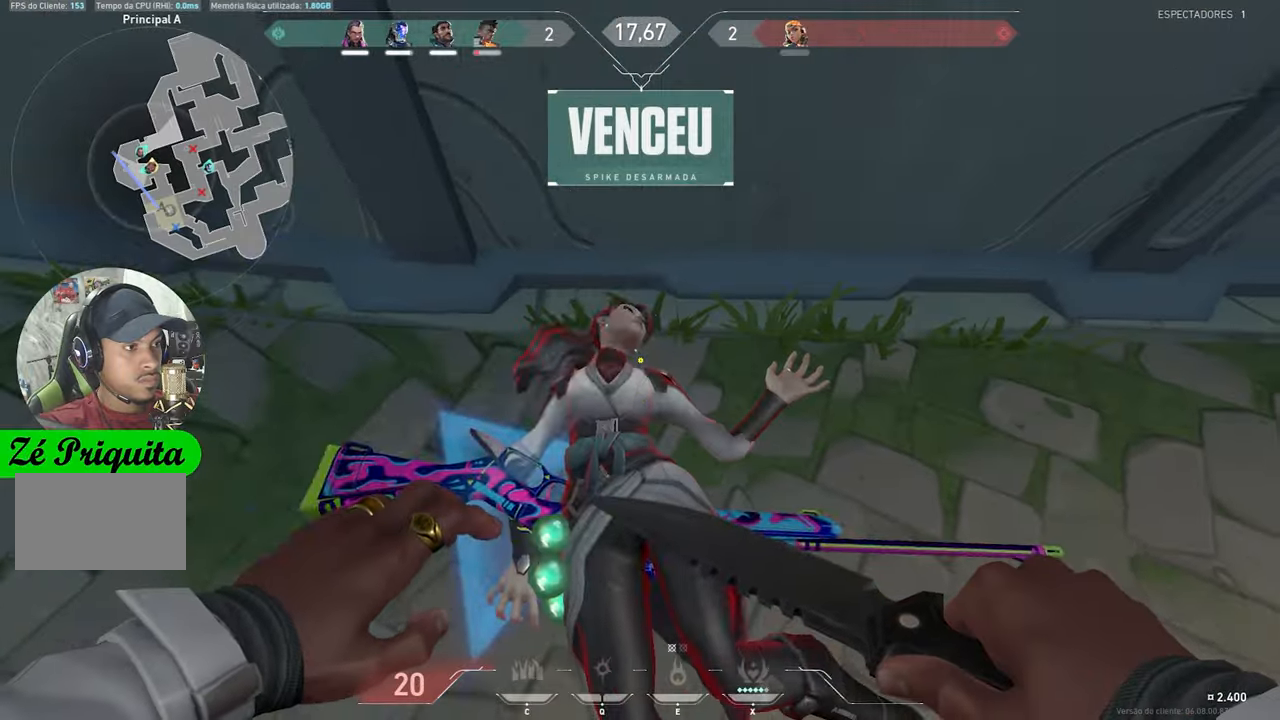
{"keys": [], "mouse": [], "mouse_move": "right", "events": [[50, "f", "down"], [150, "f", "up"]]}
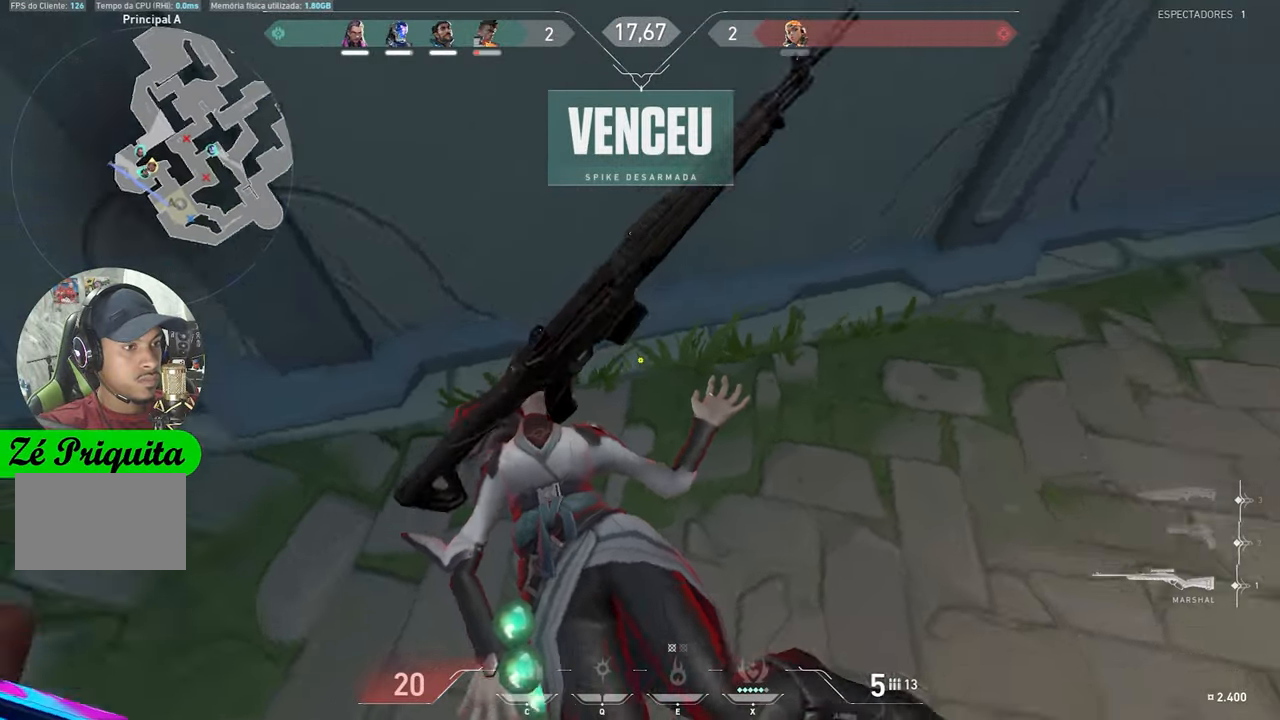
{"keys": ["a", "w"], "mouse": [], "mouse_move": "still", "events": [[67, "w", "down"], [184, "a", "down"], [234, "a", "up"], [417, "a", "down"]]}
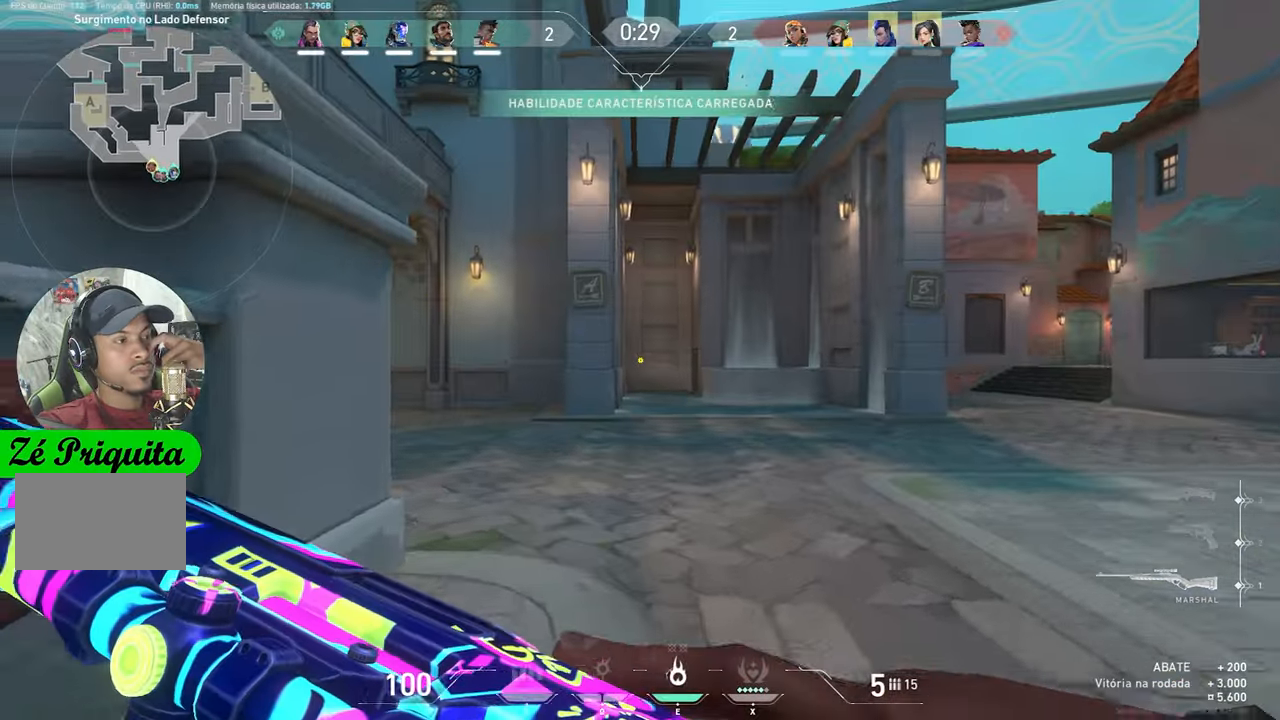
{"keys": ["a", "w"], "mouse": [], "mouse_move": "still", "events": [[67, "a", "up"], [100, "d", "down"], [334, "d", "up"], [434, "a", "down"]]}
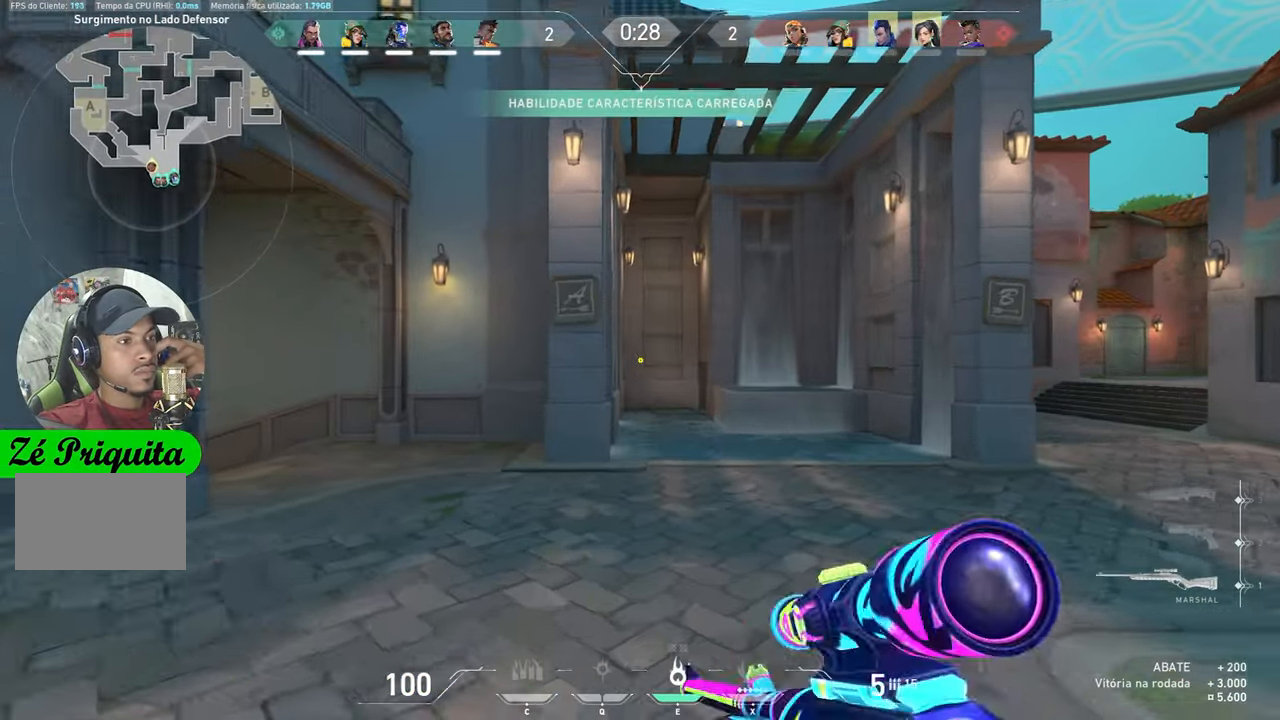
{"keys": ["w"], "mouse": [], "mouse_move": "still", "events": [[400, "a", "up"]]}
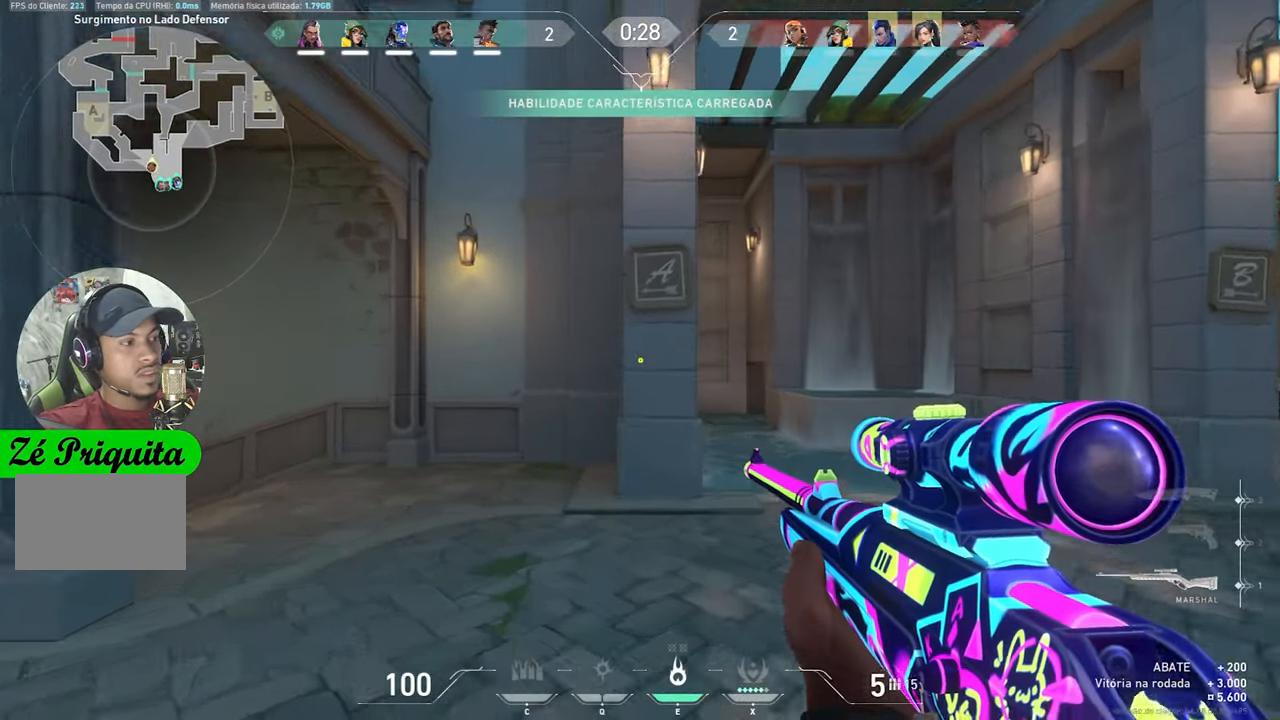
{"keys": ["w"], "mouse": [], "mouse_move": "left", "events": []}
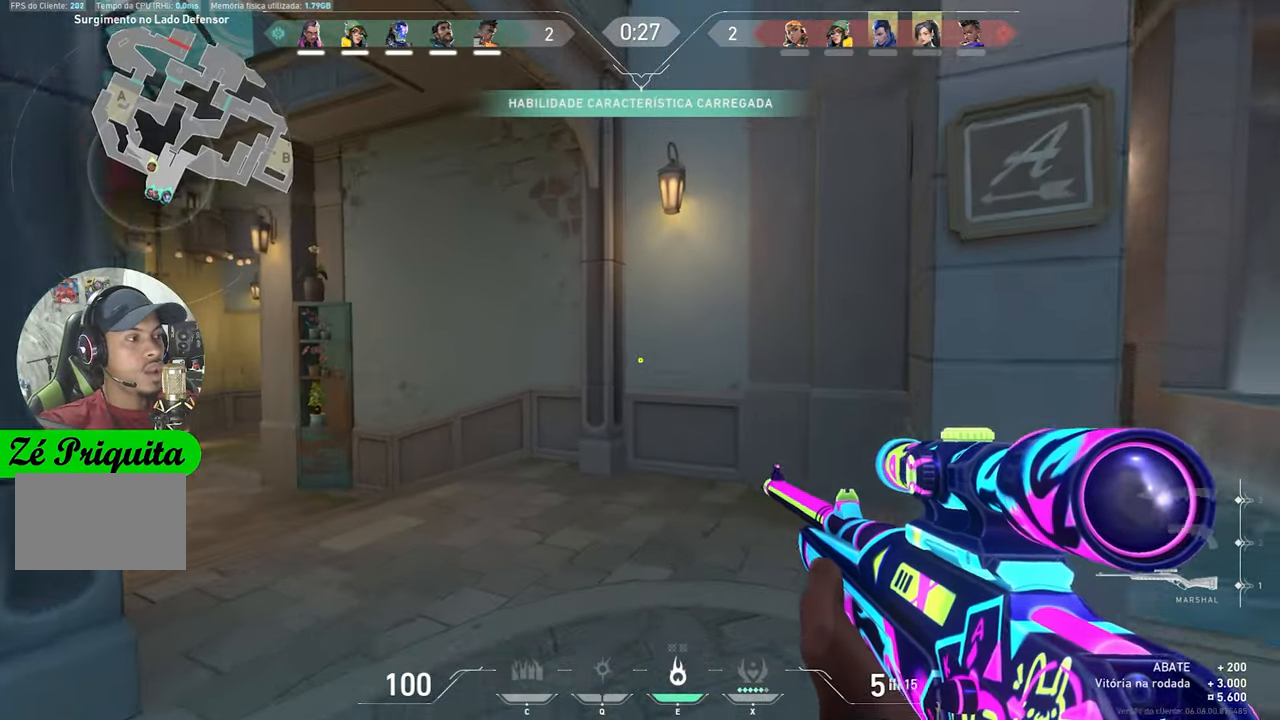
{"keys": ["w"], "mouse": [], "mouse_move": "left", "events": []}
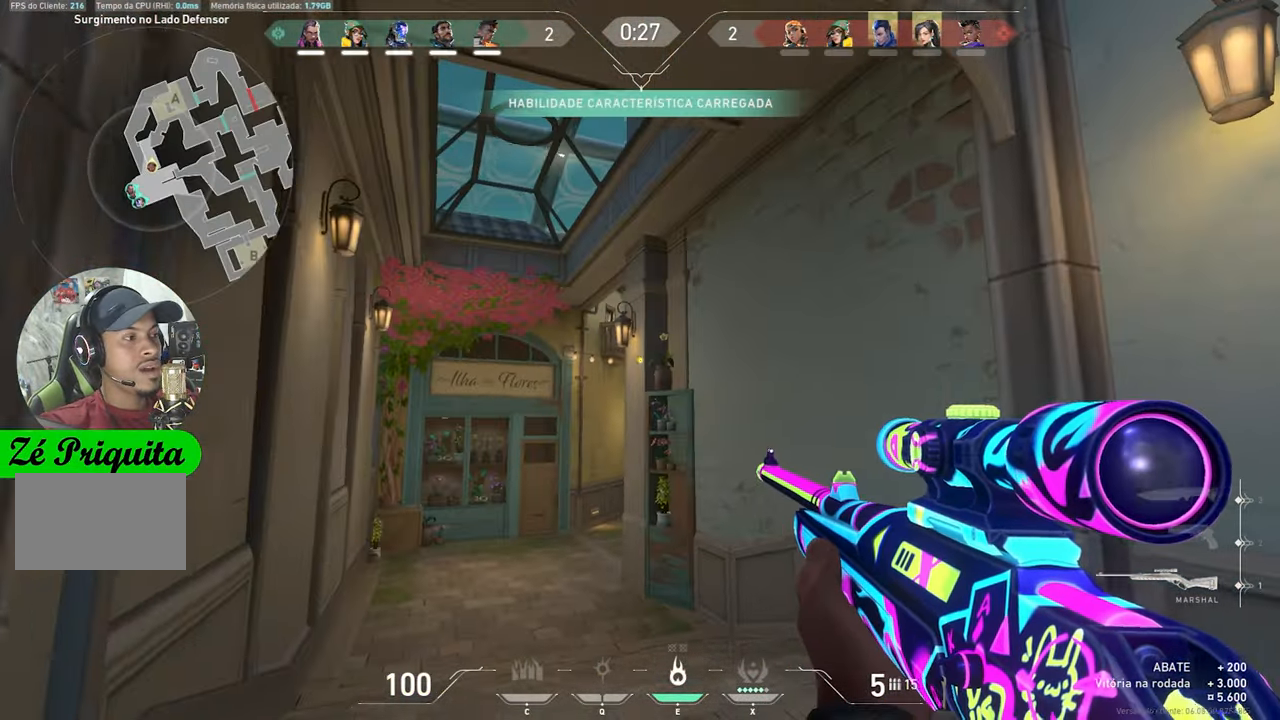
{"keys": ["w"], "mouse": [], "mouse_move": "down-left", "events": []}
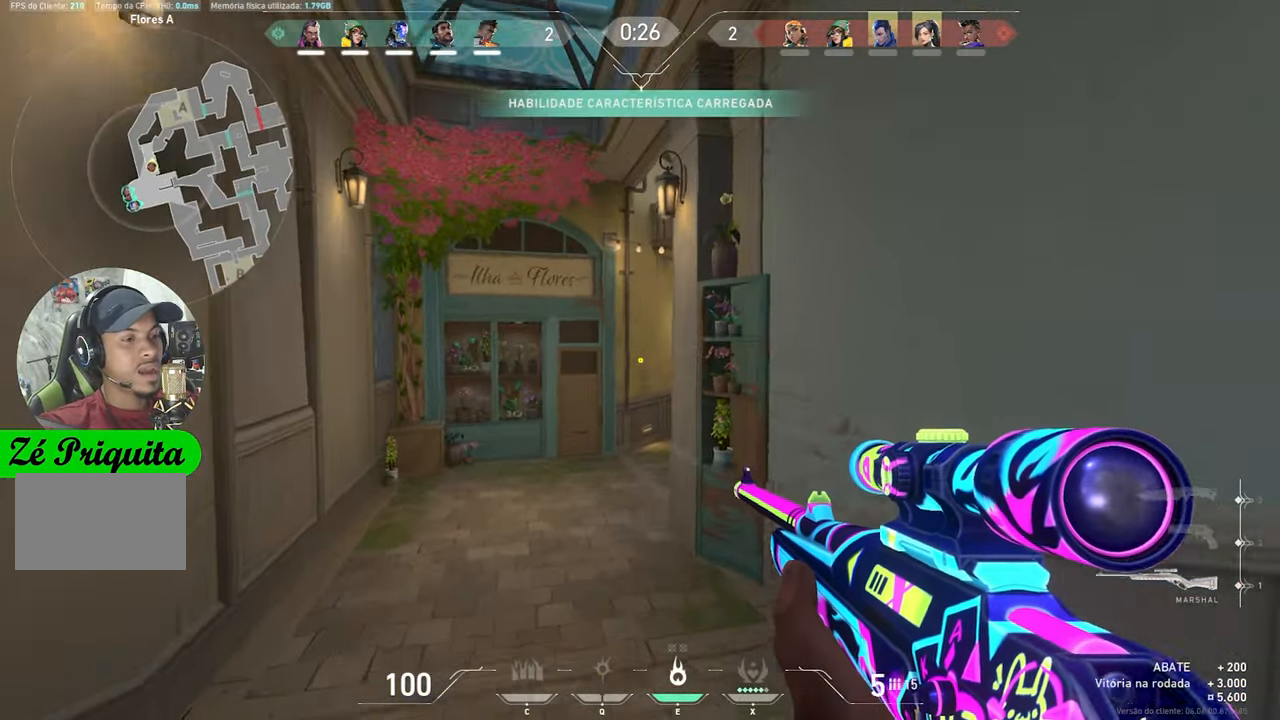
{"keys": ["a", "w"], "mouse": ["right"], "mouse_move": "still", "events": [[284, "mouse_right", "down"], [417, "a", "down"]]}
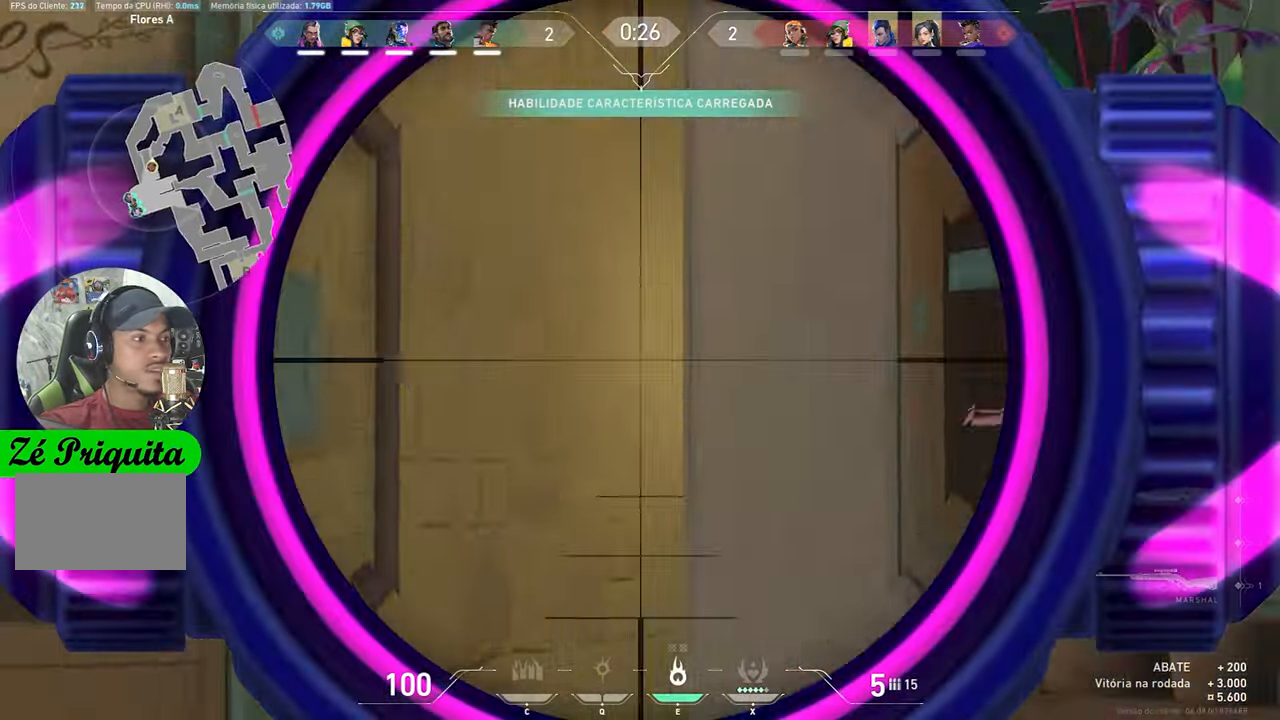
{"keys": ["a", "w"], "mouse": [], "mouse_move": "still", "events": [[350, "mouse_right", "up"]]}